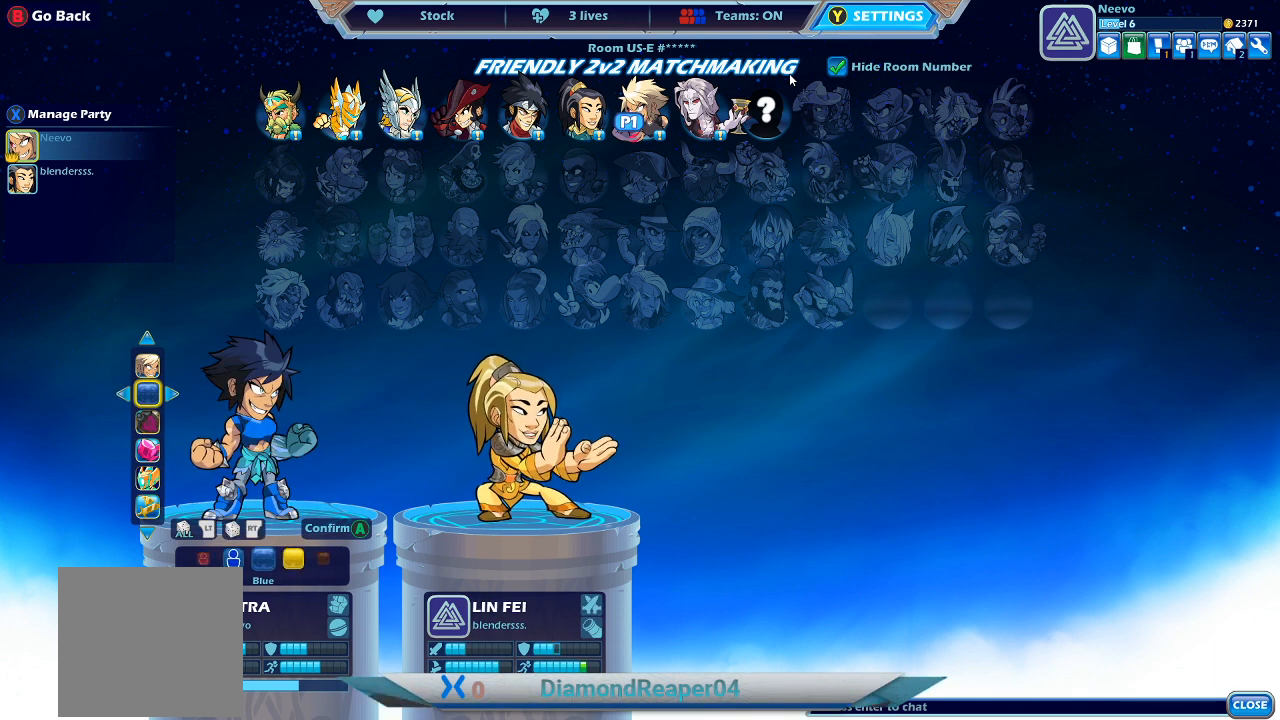
Gameplay with a controller (Xbox layout); each line is a JSON object with the inputs held at the frame after it. "events" lists button and stick changes between this image and that frame as [ms after this image, input, new state], when the widget could be followed in between.
{"buttons": [], "left_stick": "center", "right_stick": "center", "events": [[200, "DPAD_LEFT", "down"], [333, "DPAD_LEFT", "up"]]}
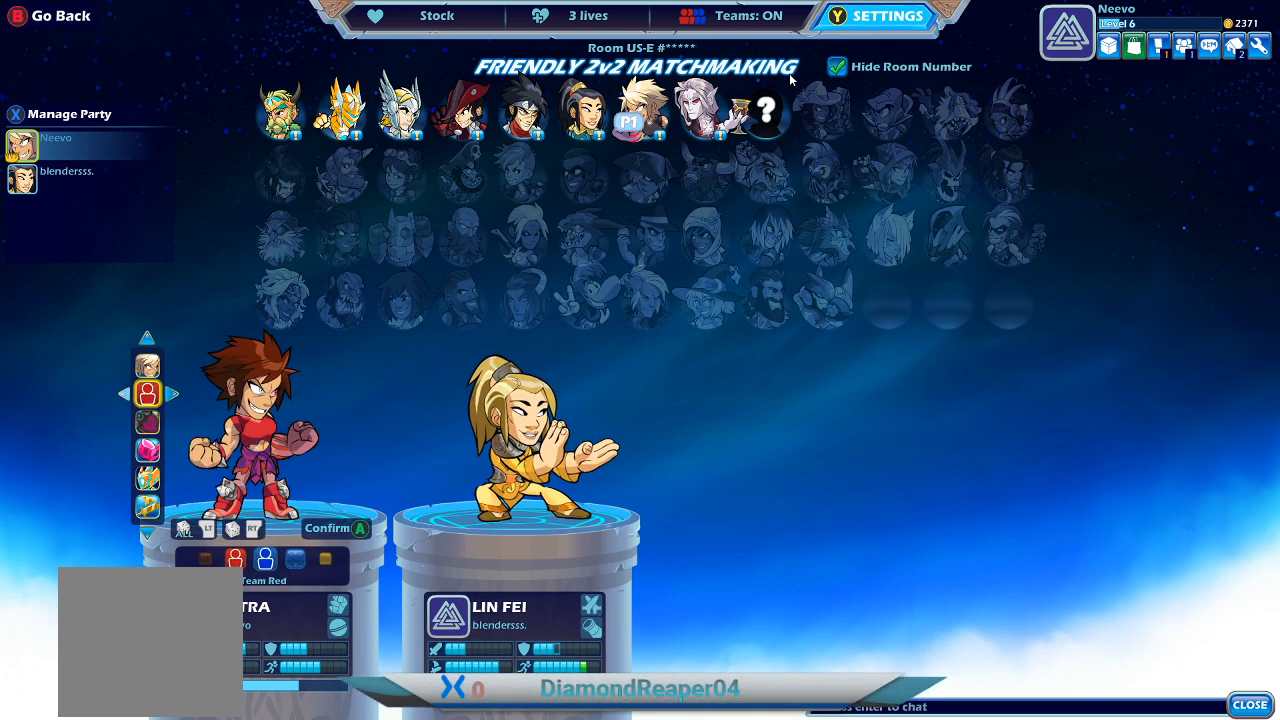
{"buttons": [], "left_stick": "center", "right_stick": "center", "events": [[33, "DPAD_LEFT", "down"], [133, "DPAD_LEFT", "up"], [267, "DPAD_LEFT", "down"], [367, "DPAD_LEFT", "up"]]}
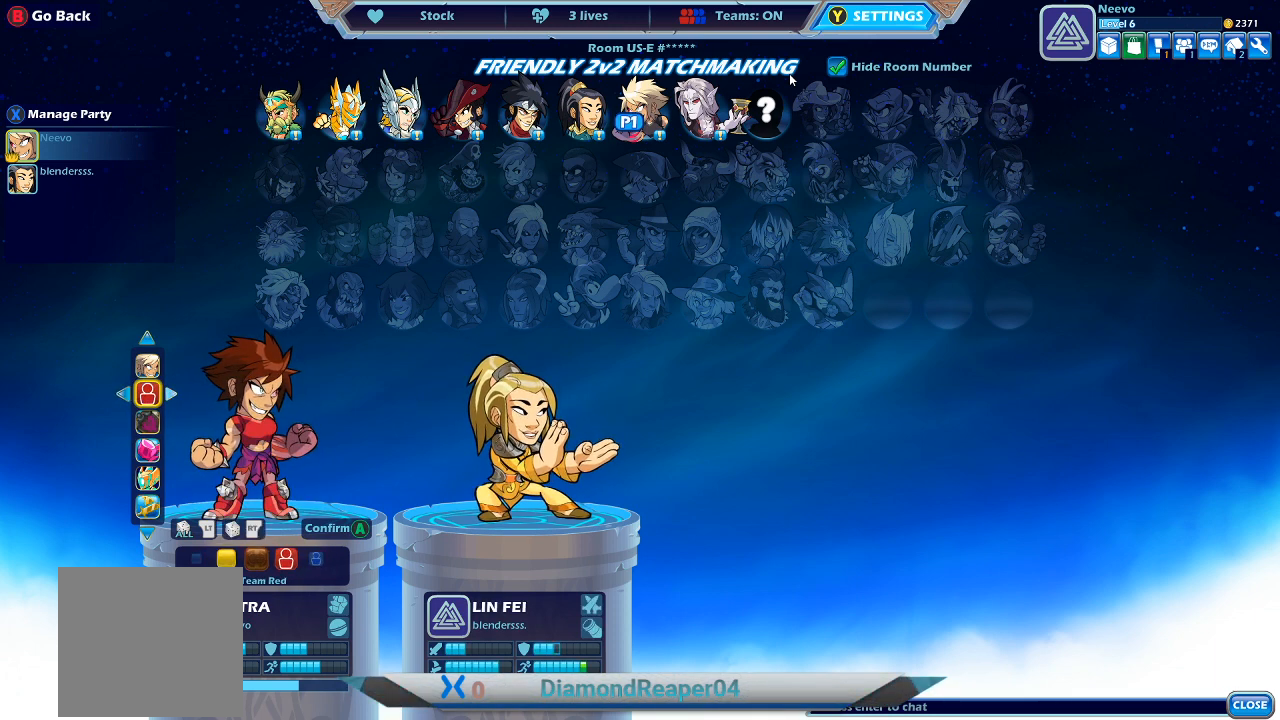
{"buttons": [], "left_stick": "center", "right_stick": "center", "events": [[33, "DPAD_RIGHT", "down"], [133, "DPAD_RIGHT", "up"], [200, "DPAD_RIGHT", "down"], [300, "DPAD_RIGHT", "up"], [400, "DPAD_RIGHT", "down"], [500, "DPAD_RIGHT", "up"]]}
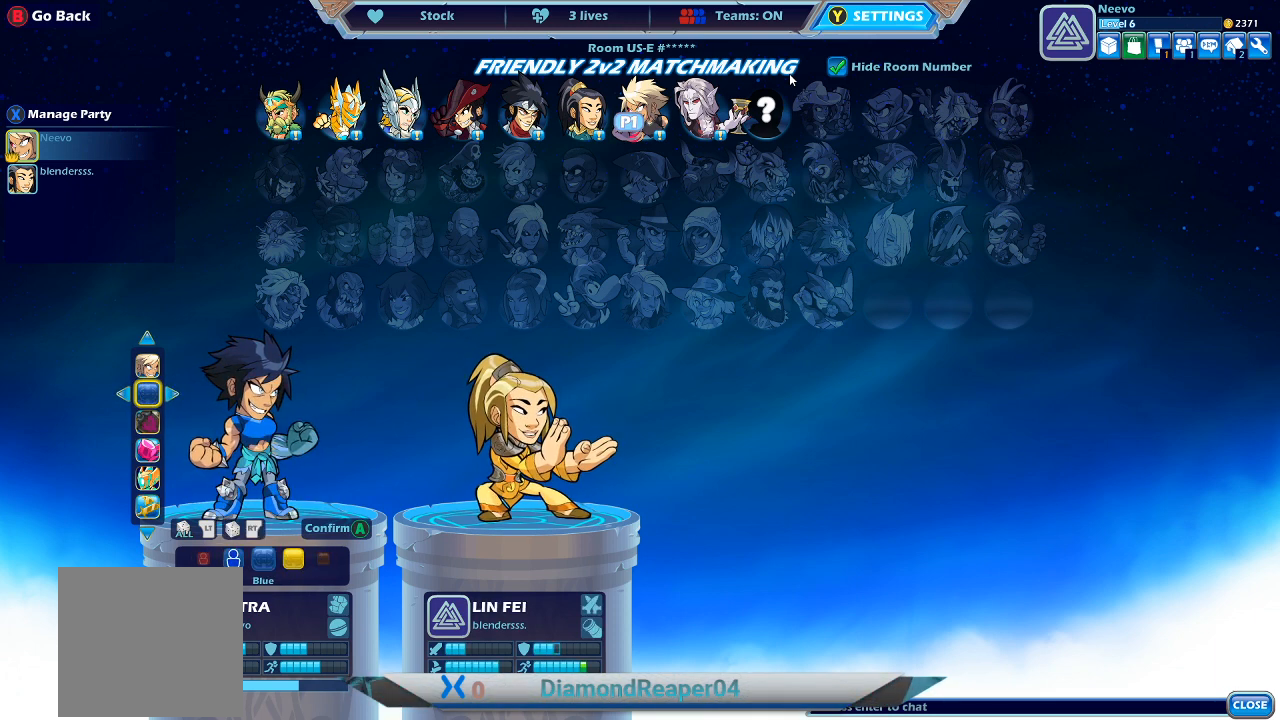
{"buttons": [], "left_stick": "center", "right_stick": "center", "events": [[67, "DPAD_RIGHT", "down"], [200, "DPAD_RIGHT", "up"]]}
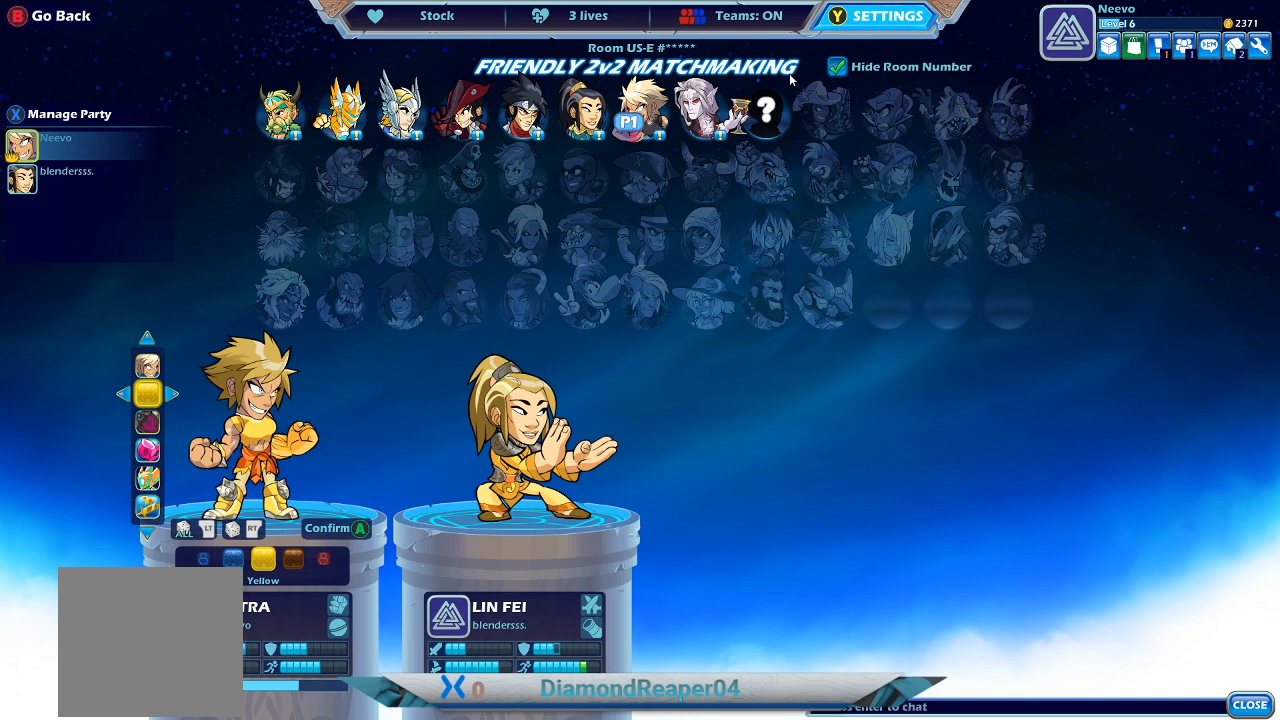
{"buttons": [], "left_stick": "center", "right_stick": "center", "events": [[133, "DPAD_LEFT", "down"], [267, "DPAD_LEFT", "up"], [367, "DPAD_LEFT", "down"], [467, "DPAD_LEFT", "up"]]}
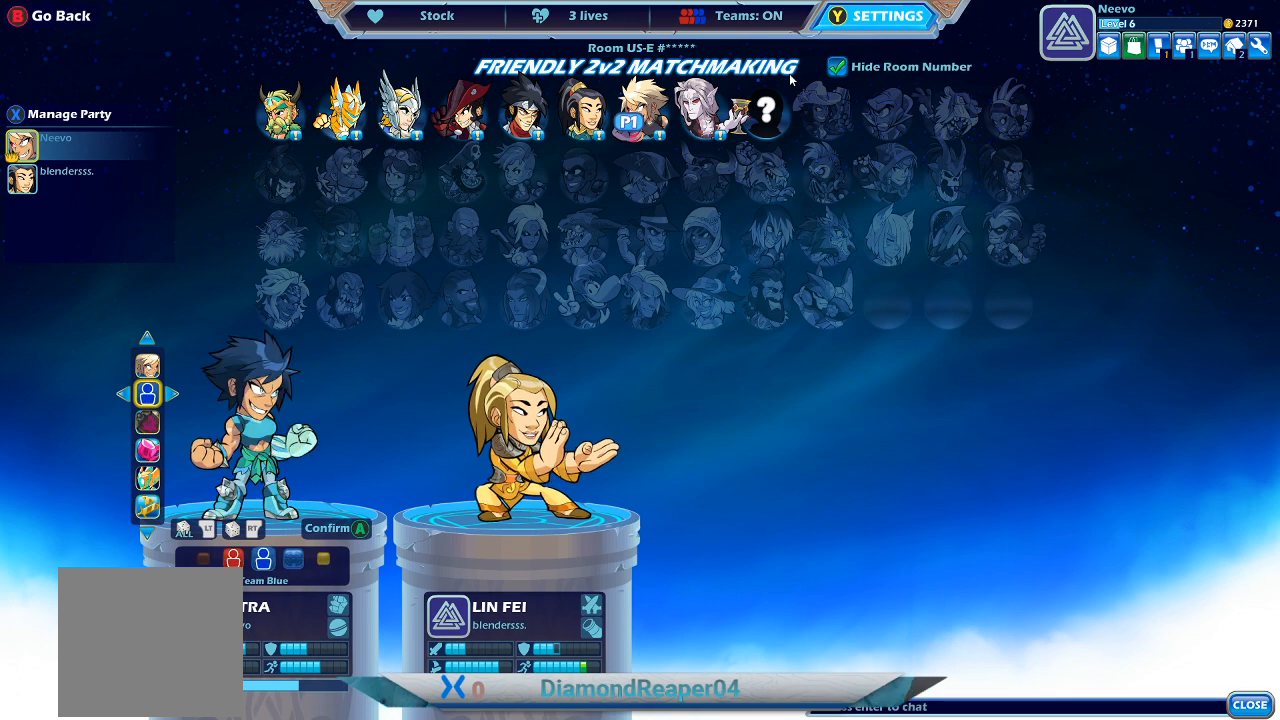
{"buttons": [], "left_stick": "center", "right_stick": "center", "events": [[333, "DPAD_LEFT", "down"], [433, "DPAD_LEFT", "up"]]}
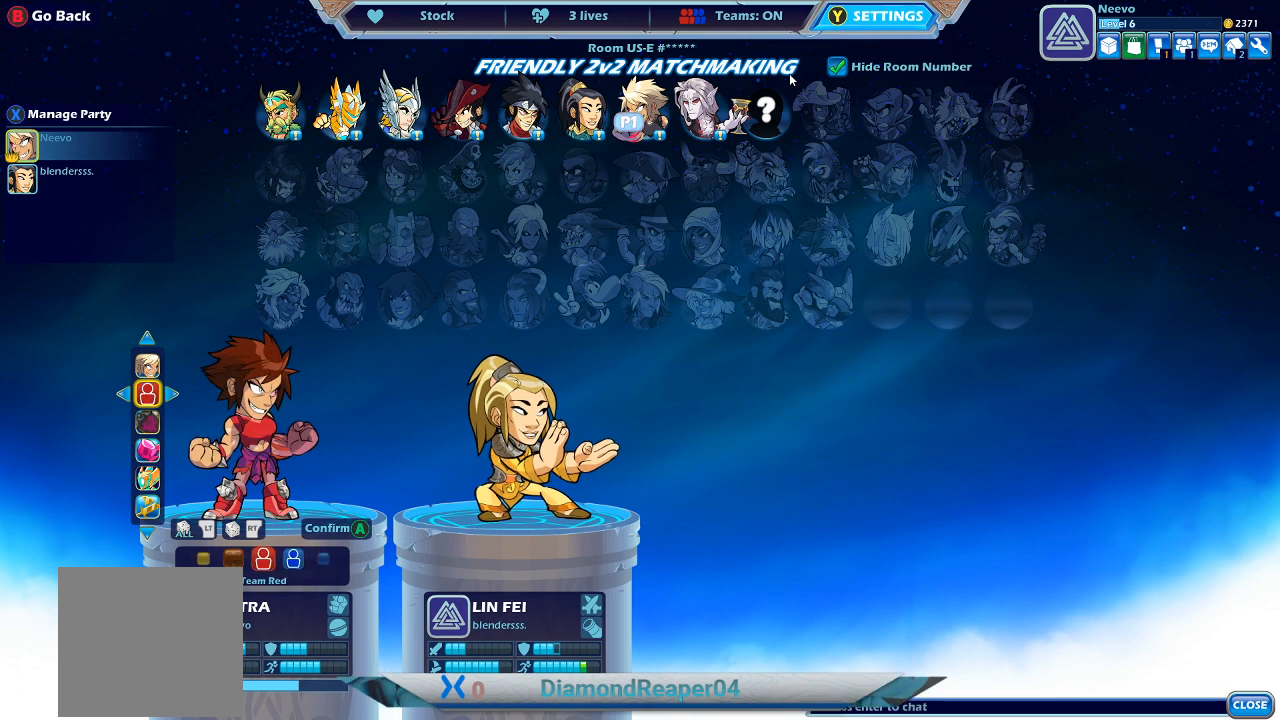
{"buttons": ["DPAD_RIGHT"], "left_stick": "center", "right_stick": "center", "events": [[100, "DPAD_RIGHT", "down"], [200, "DPAD_RIGHT", "up"], [300, "DPAD_RIGHT", "down"], [400, "DPAD_RIGHT", "up"], [500, "DPAD_RIGHT", "down"]]}
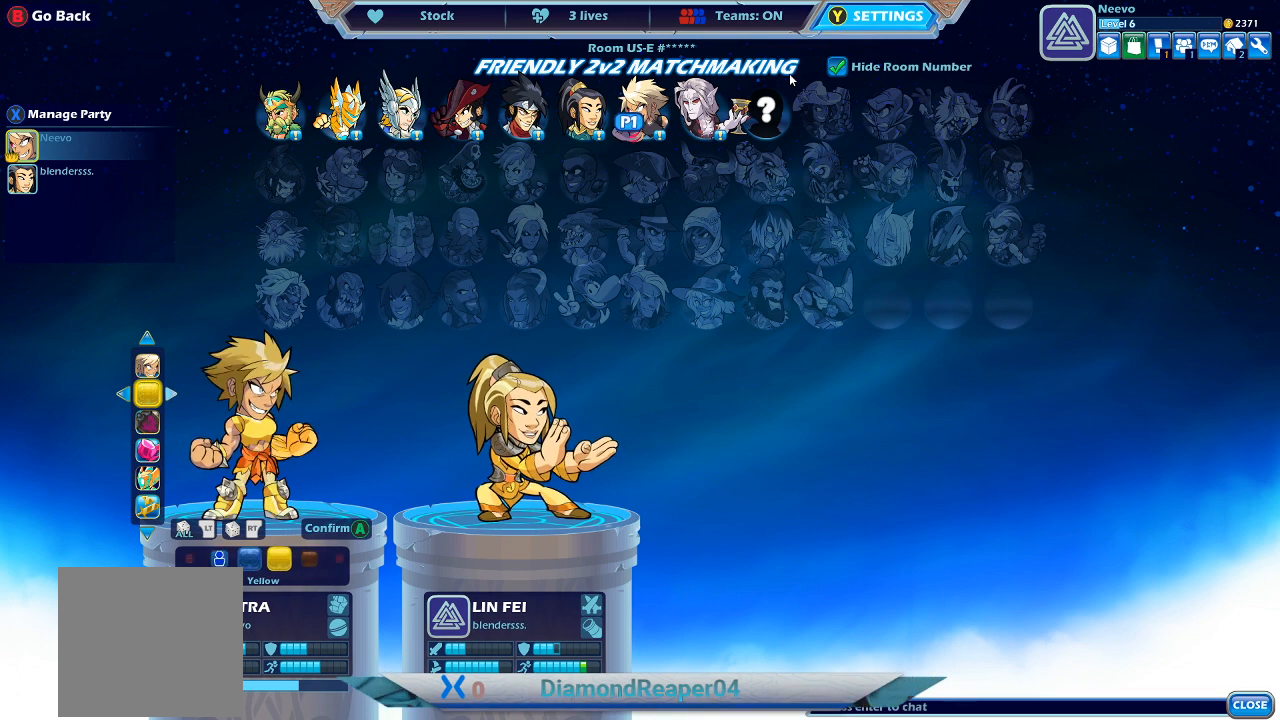
{"buttons": [], "left_stick": "center", "right_stick": "center", "events": [[67, "DPAD_RIGHT", "up"], [333, "DPAD_UP", "down"], [433, "DPAD_UP", "up"]]}
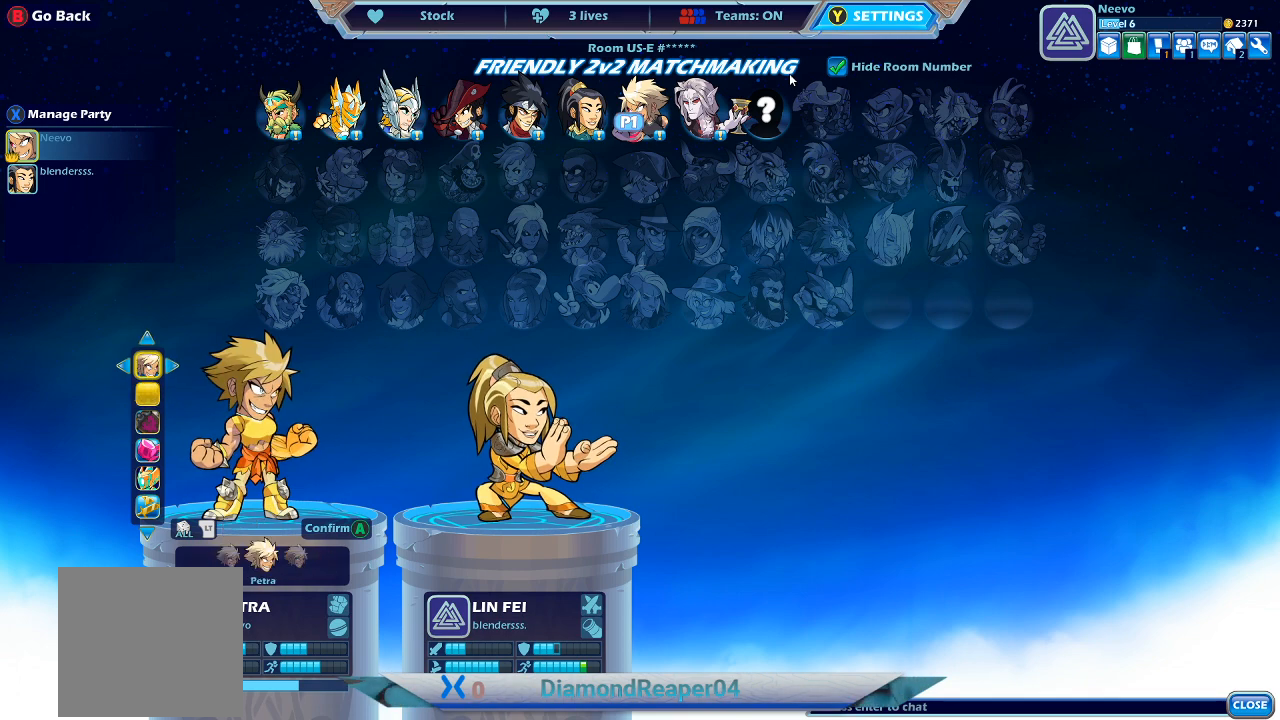
{"buttons": [], "left_stick": "center", "right_stick": "center", "events": [[67, "DPAD_UP", "down"], [133, "DPAD_UP", "up"]]}
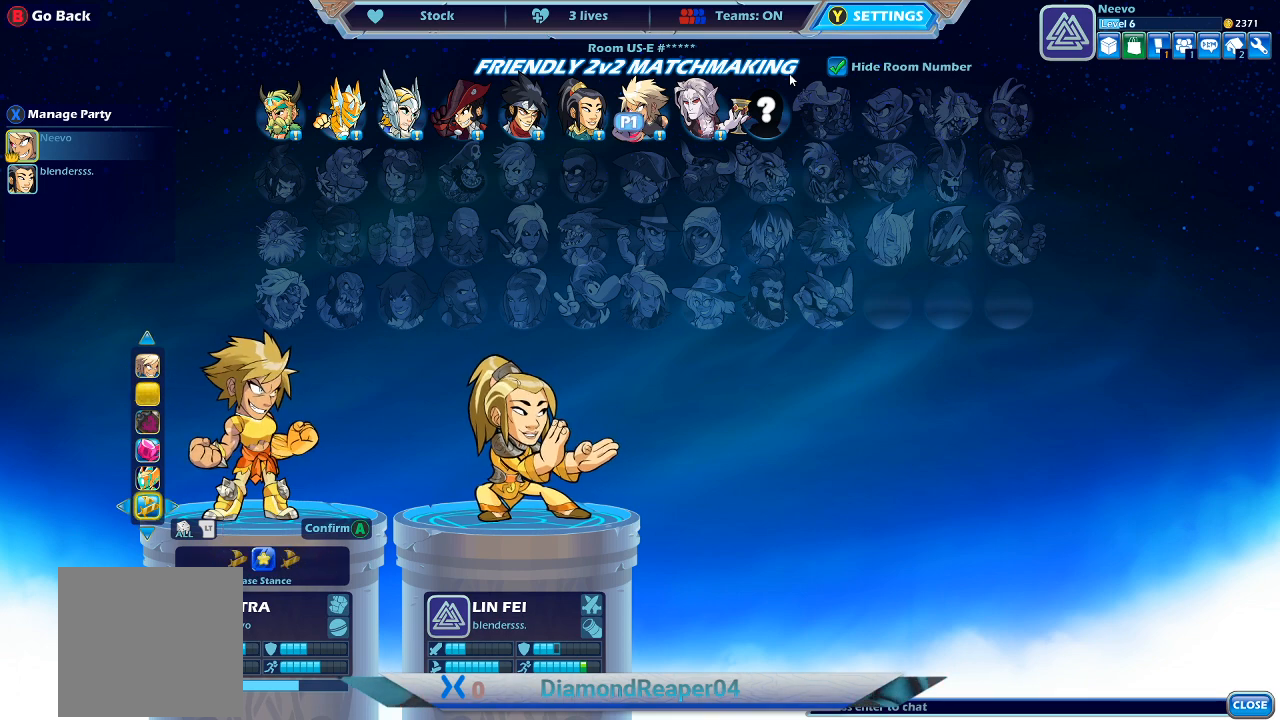
{"buttons": [], "left_stick": "center", "right_stick": "center", "events": [[200, "A", "down"], [233, "A", "up"]]}
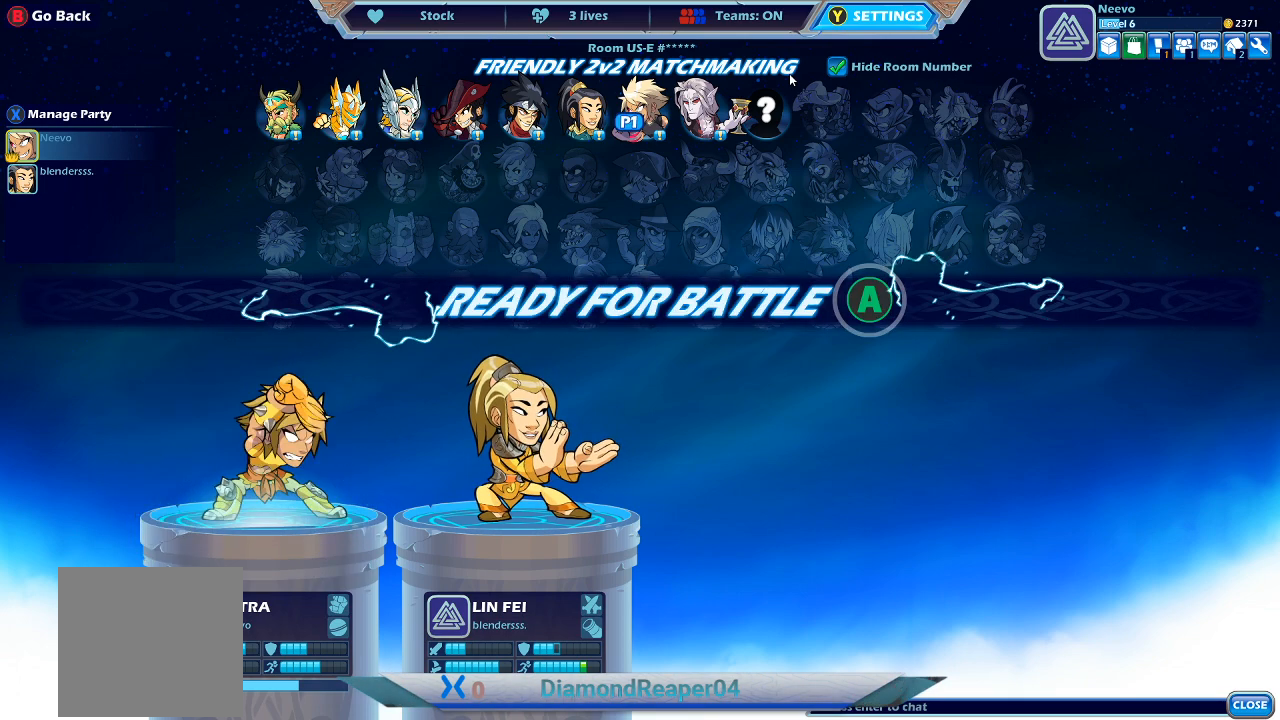
{"buttons": [], "left_stick": "center", "right_stick": "center", "events": [[167, "A", "down"], [267, "A", "up"]]}
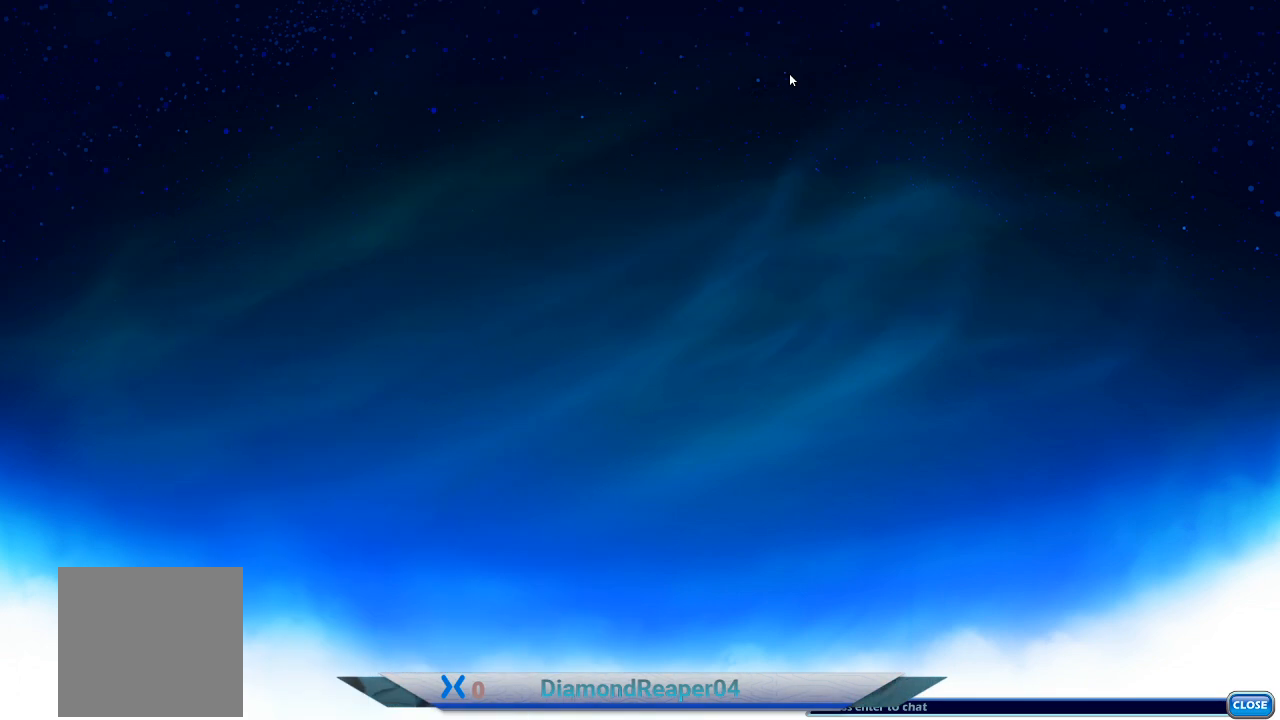
{"buttons": [], "left_stick": "center", "right_stick": "center", "events": []}
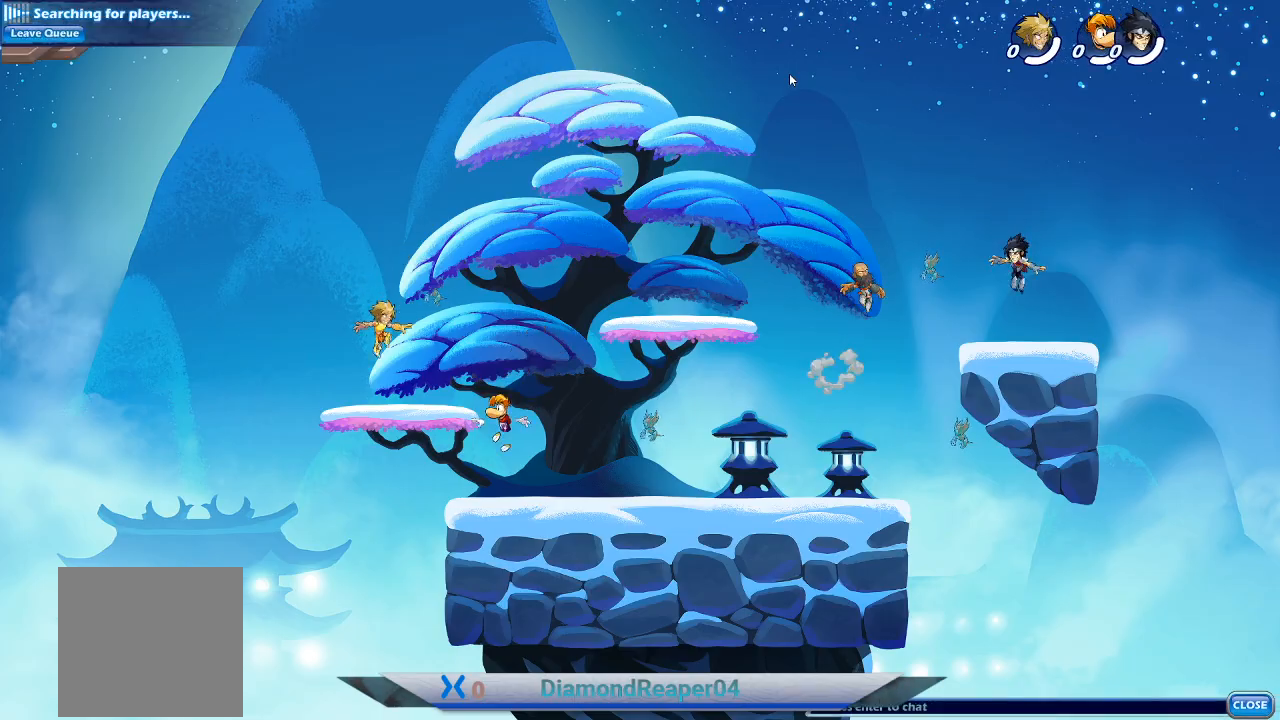
{"buttons": [], "left_stick": "center", "right_stick": "center", "events": []}
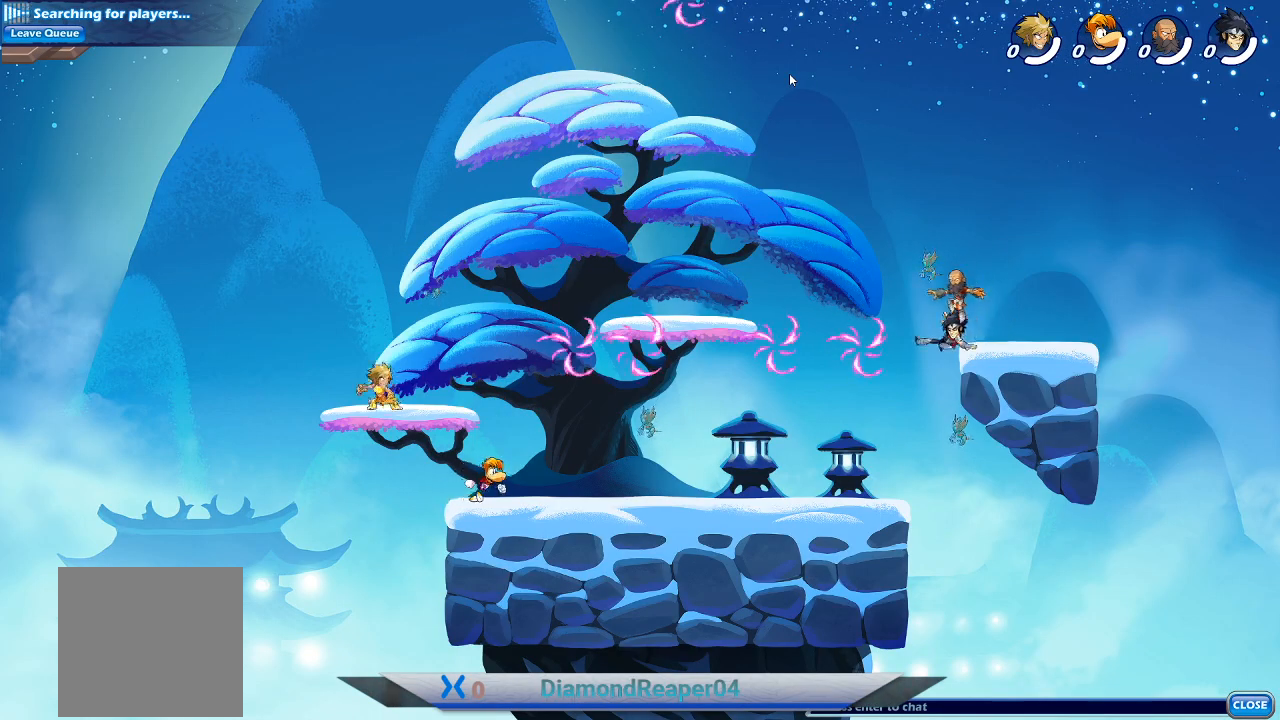
{"buttons": [], "left_stick": "center", "right_stick": "center", "events": []}
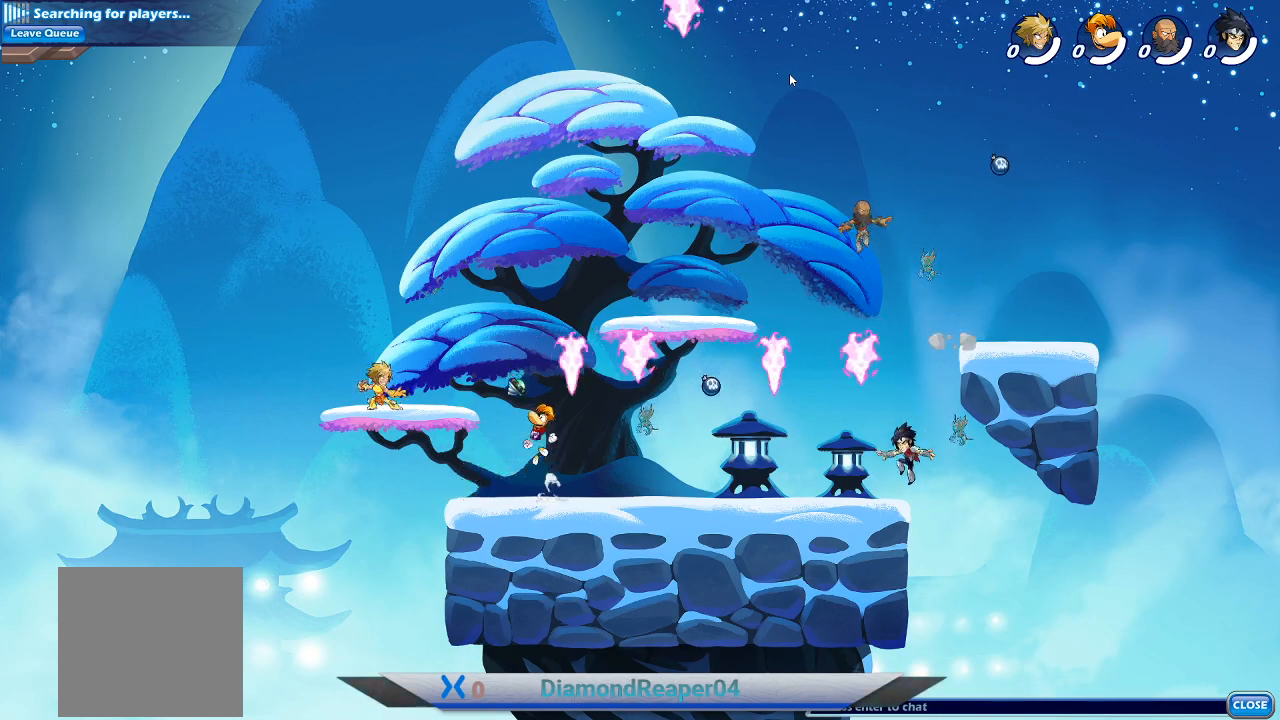
{"buttons": [], "left_stick": "center", "right_stick": "center", "events": []}
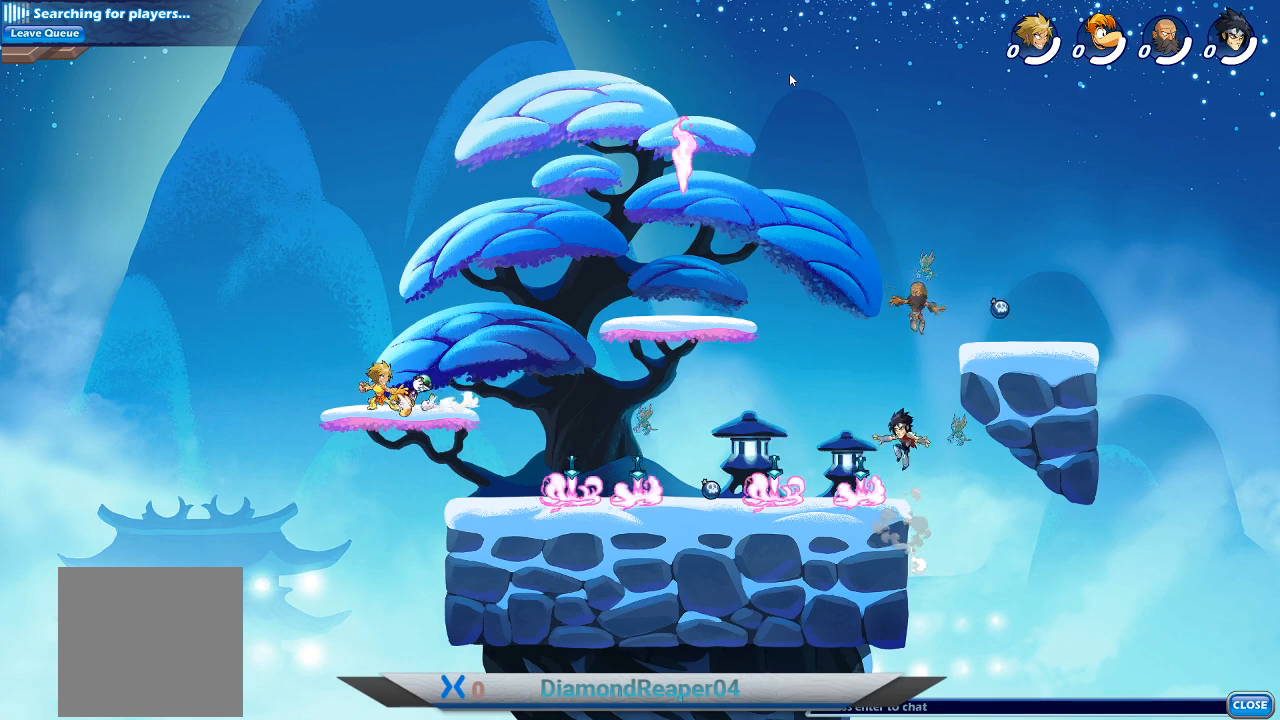
{"buttons": [], "left_stick": "right", "right_stick": "center", "events": [[167, "left_stick", "right"], [267, "A", "down"], [367, "A", "up"]]}
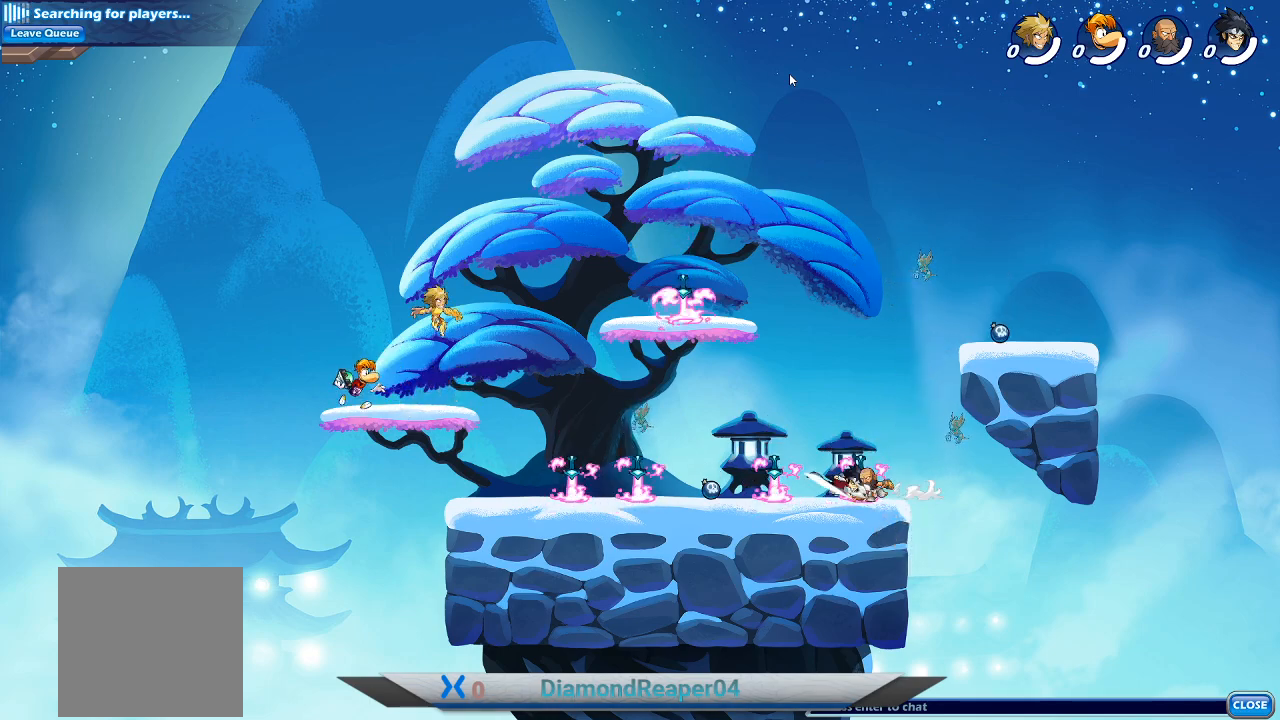
{"buttons": [], "left_stick": "down-right", "right_stick": "center", "events": [[300, "left_stick", "down-right"]]}
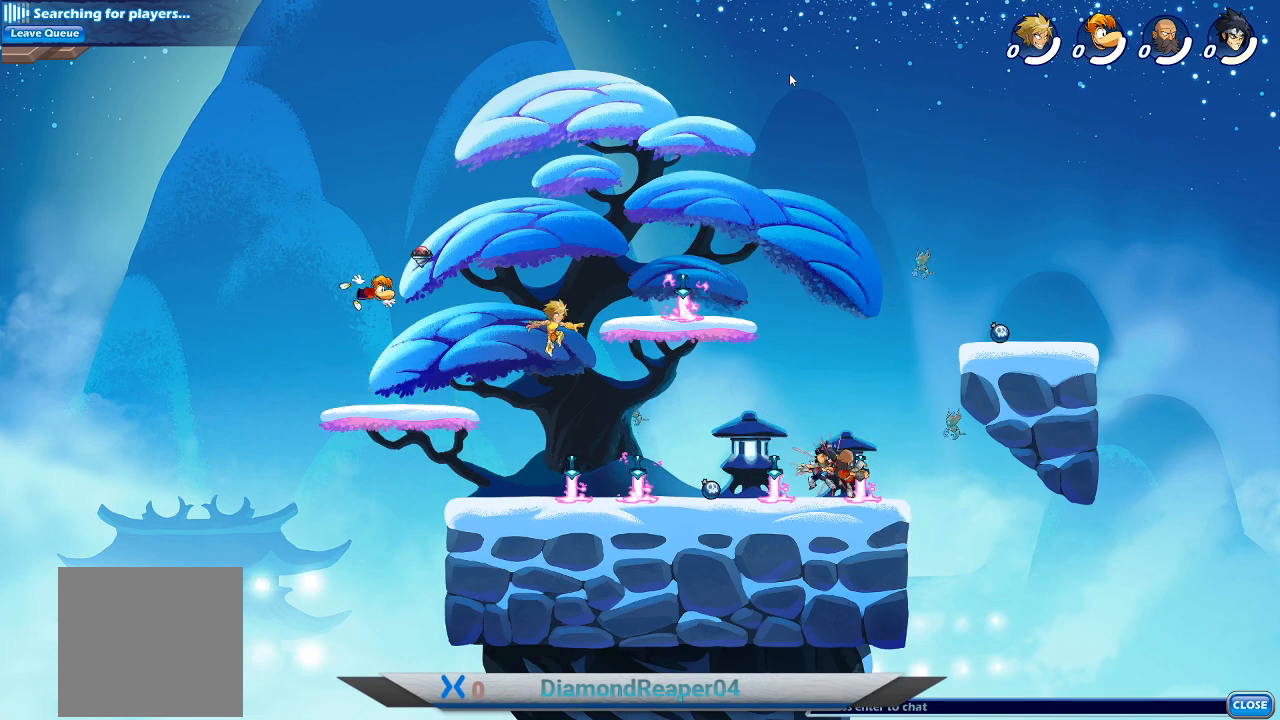
{"buttons": [], "left_stick": "up-right", "right_stick": "center", "events": [[100, "left_stick", "right"], [400, "left_stick", "up-right"]]}
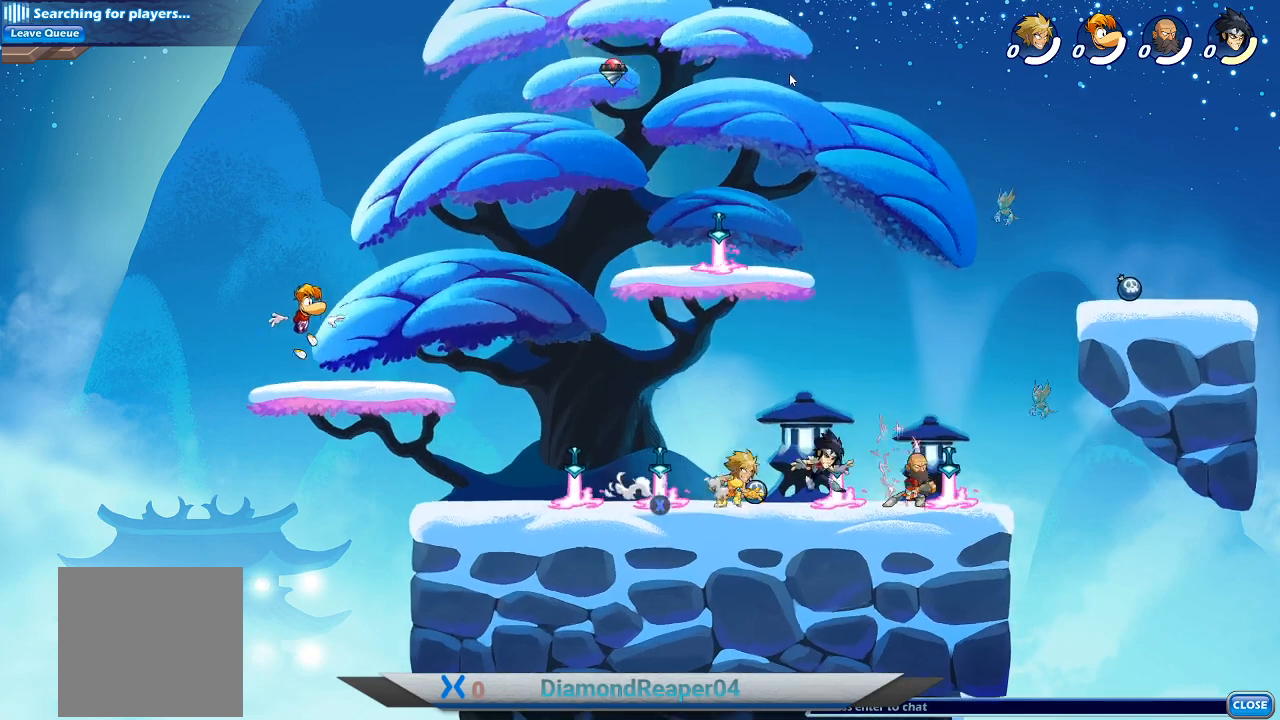
{"buttons": ["X"], "left_stick": "left", "right_stick": "center", "events": [[67, "left_stick", "left"], [133, "X", "down"], [233, "X", "up"], [333, "X", "down"], [400, "X", "up"], [500, "X", "down"]]}
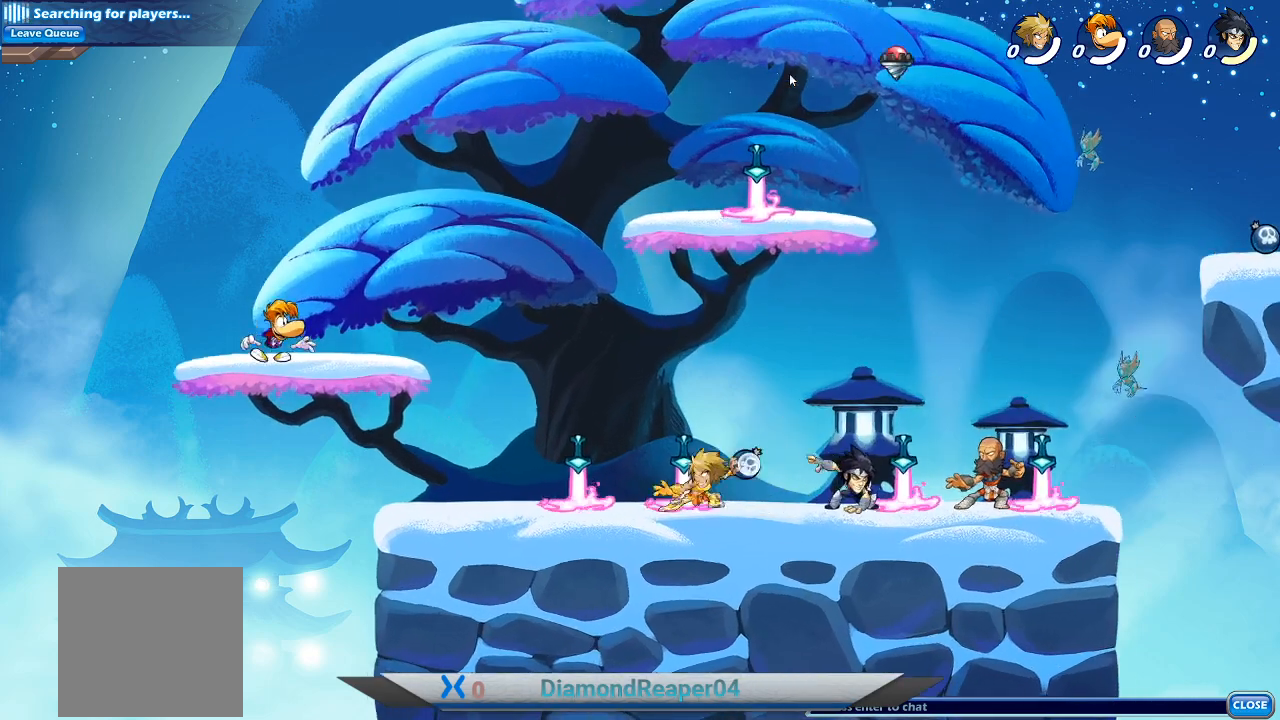
{"buttons": ["X"], "left_stick": "right", "right_stick": "center", "events": [[67, "X", "up"], [100, "left_stick", "up-right"], [167, "X", "down"], [233, "X", "up"], [333, "X", "down"], [333, "left_stick", "right"], [400, "X", "up"], [500, "X", "down"]]}
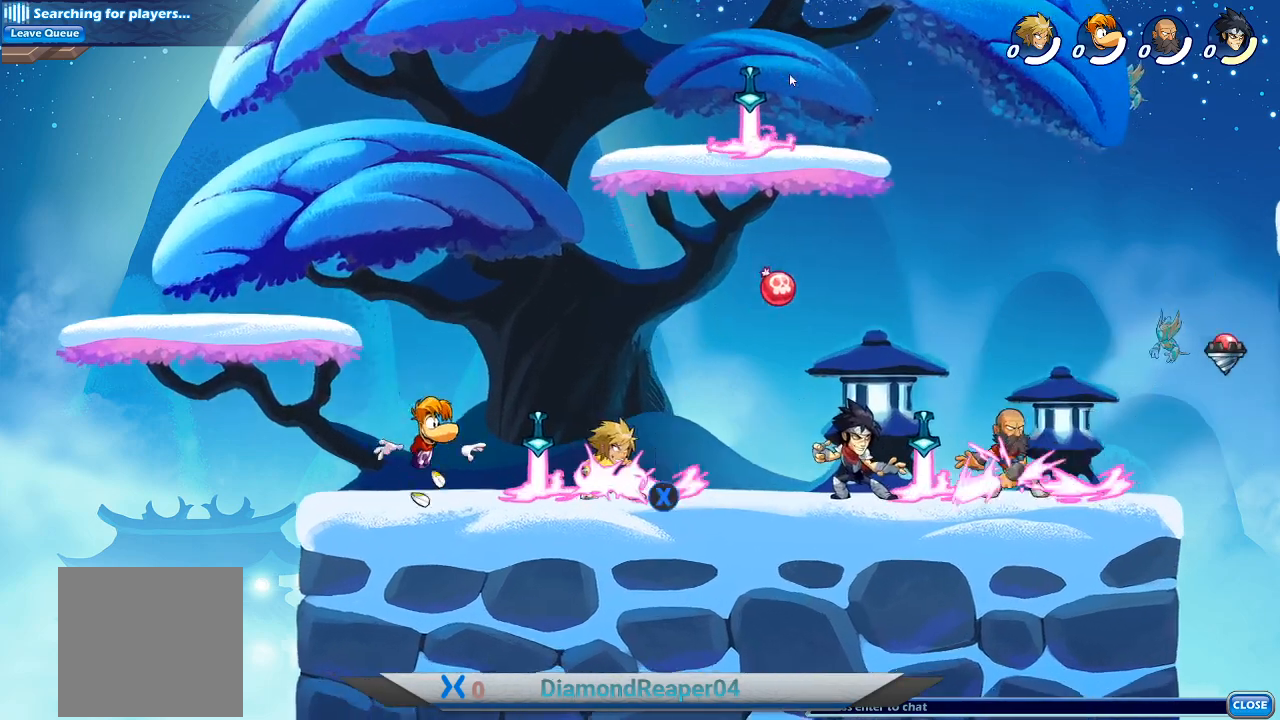
{"buttons": [], "left_stick": "center", "right_stick": "center", "events": [[67, "X", "up"], [133, "X", "down"], [167, "left_stick", "center"], [200, "X", "up"], [300, "left_stick", "right"], [367, "X", "down"], [433, "X", "up"], [433, "left_stick", "up"], [500, "left_stick", "center"]]}
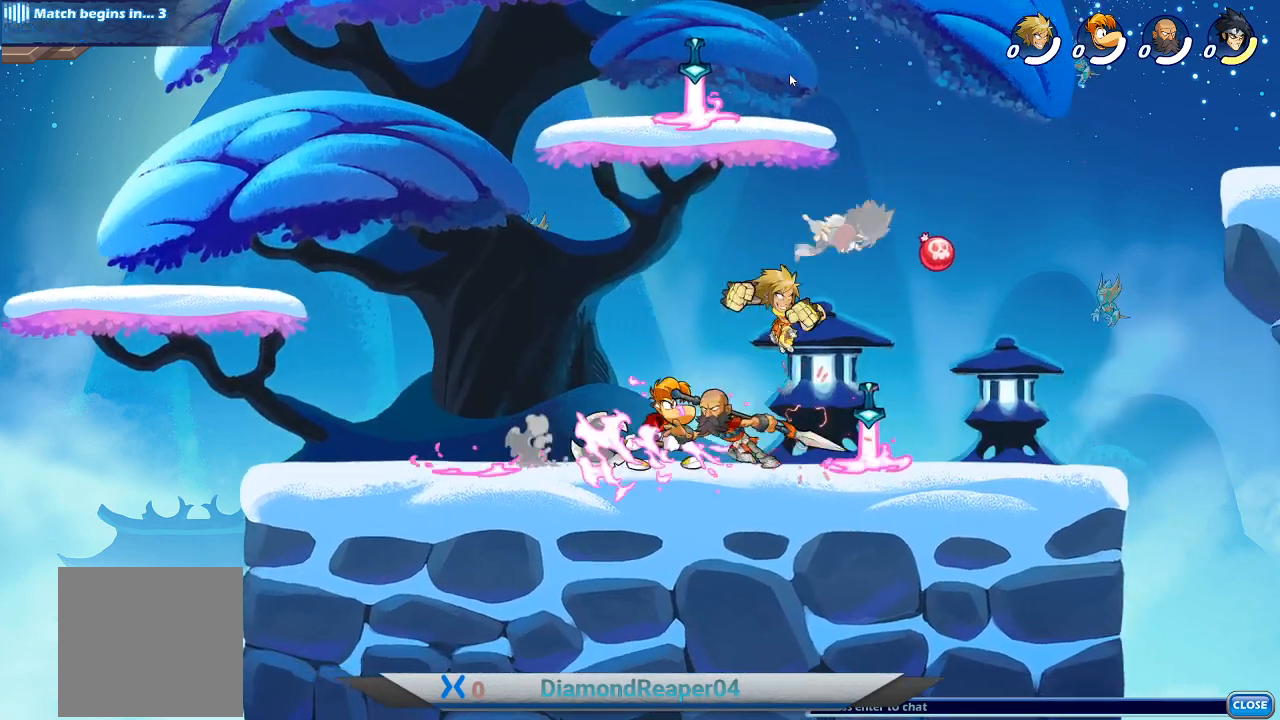
{"buttons": [], "left_stick": "right", "right_stick": "center", "events": [[33, "X", "down"], [67, "X", "up"], [133, "X", "down"], [233, "X", "up"], [267, "left_stick", "left"], [333, "X", "down"], [367, "X", "up"], [433, "X", "down"], [500, "X", "up"], [500, "left_stick", "right"]]}
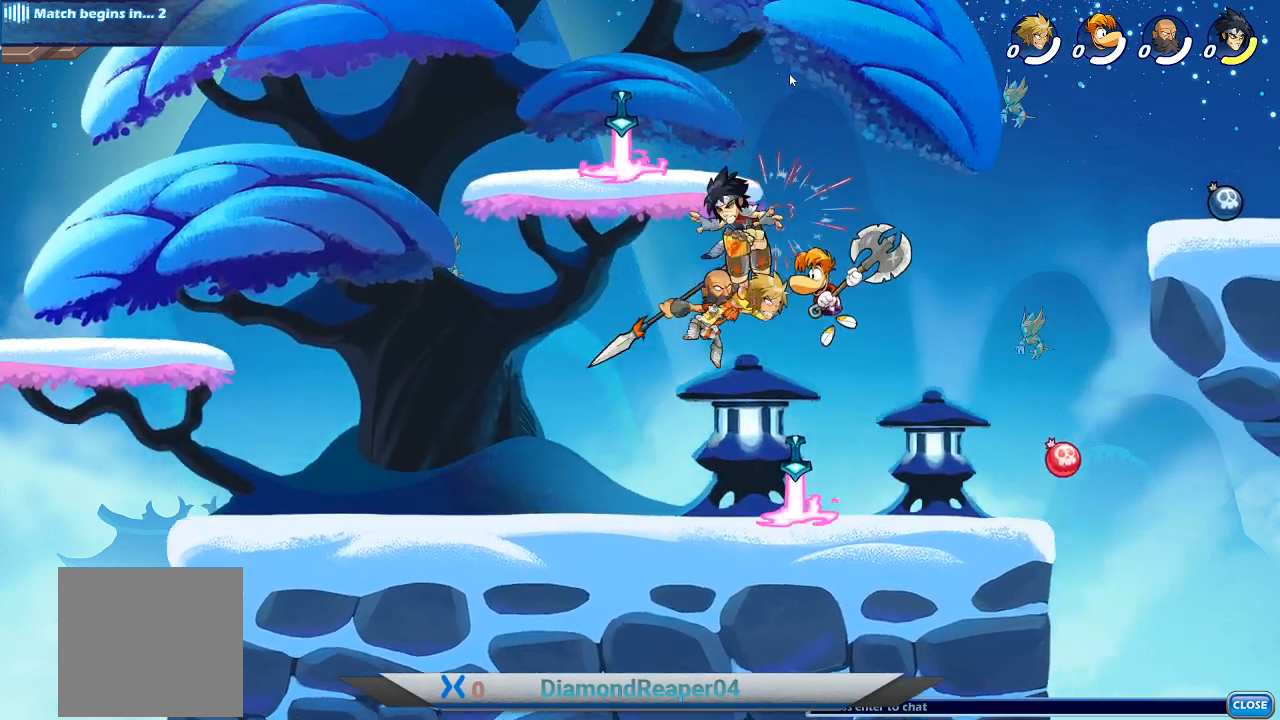
{"buttons": [], "left_stick": "up", "right_stick": "center", "events": [[67, "X", "down"], [167, "X", "up"], [200, "left_stick", "up-left"], [233, "X", "down"], [300, "X", "up"], [367, "X", "down"], [433, "X", "up"], [433, "left_stick", "up"]]}
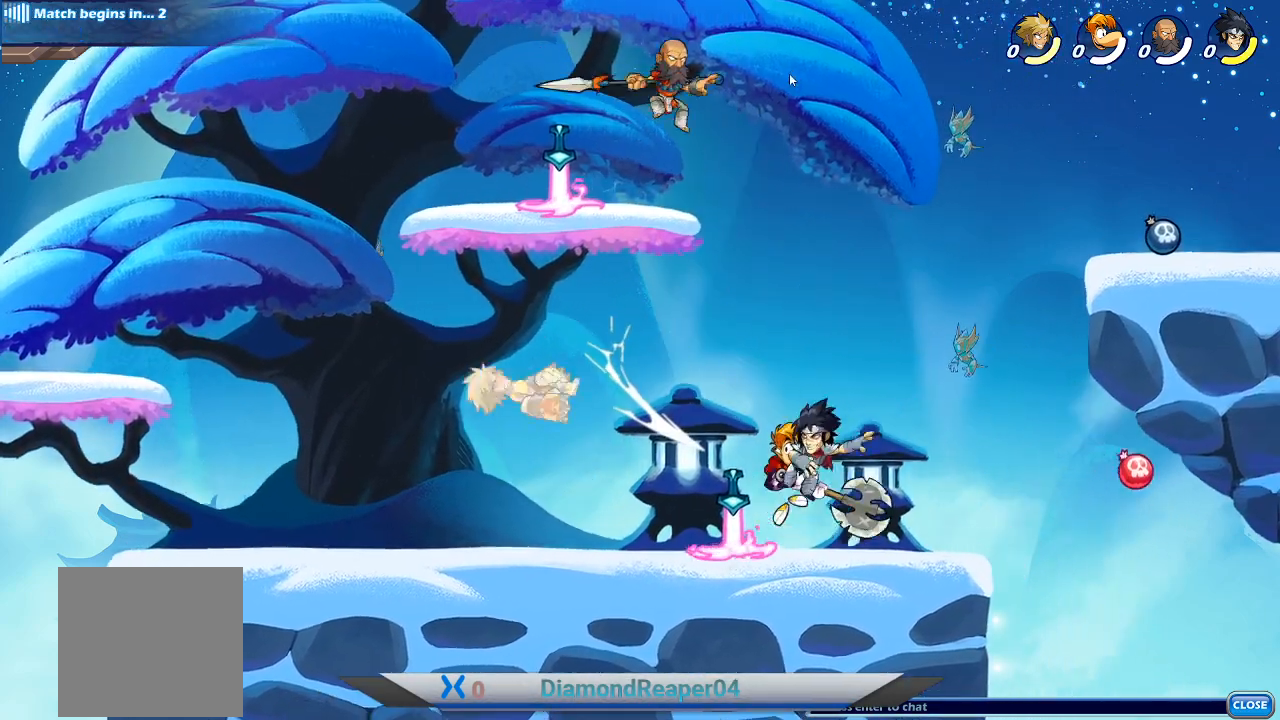
{"buttons": [], "left_stick": "up-right", "right_stick": "center", "events": [[33, "X", "down"], [33, "left_stick", "up-left"], [67, "X", "up"], [167, "left_stick", "up-right"], [200, "X", "down"], [233, "X", "up"]]}
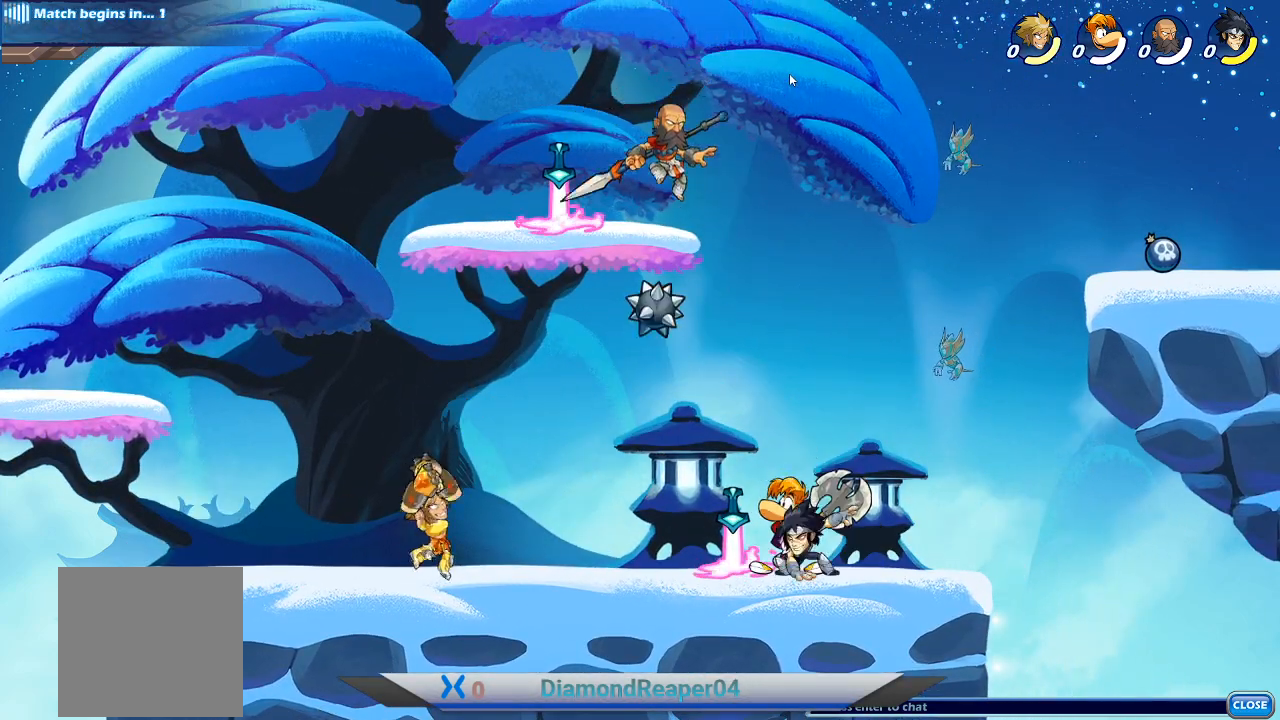
{"buttons": ["X"], "left_stick": "up-left", "right_stick": "center", "events": [[67, "A", "down"], [200, "A", "up"], [267, "left_stick", "right"], [433, "X", "down"], [467, "left_stick", "up-left"]]}
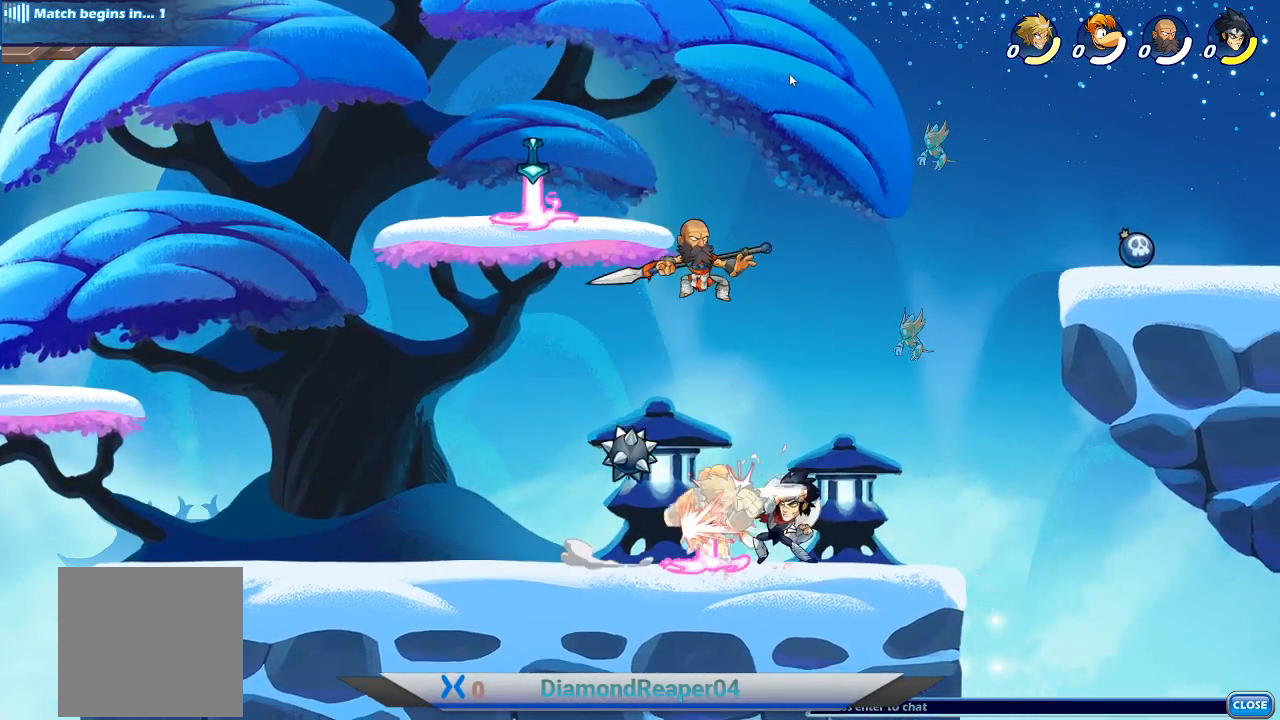
{"buttons": [], "left_stick": "up-right", "right_stick": "center", "events": [[33, "X", "up"], [167, "X", "down"], [200, "left_stick", "up-right"], [267, "X", "up"], [333, "X", "down"], [433, "X", "up"]]}
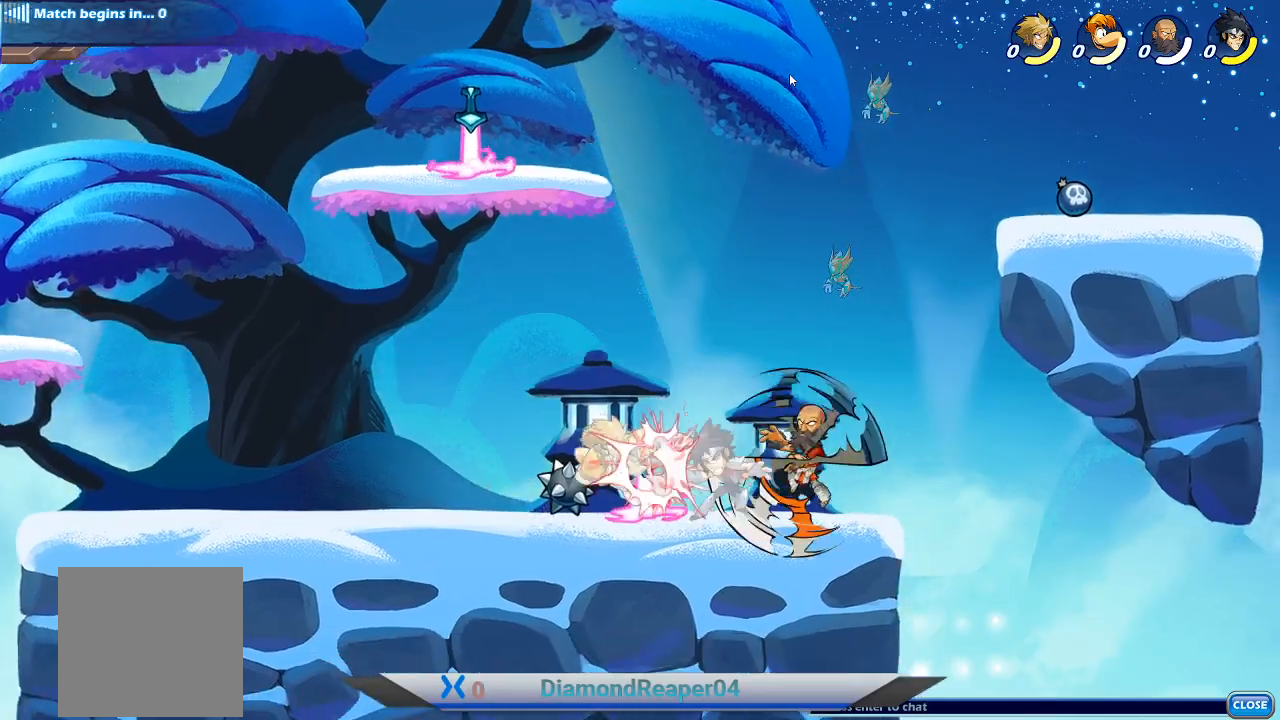
{"buttons": [], "left_stick": "up-left", "right_stick": "center", "events": [[33, "X", "down"], [100, "X", "up"], [200, "X", "down"], [267, "X", "up"], [367, "left_stick", "up-left"], [400, "X", "down"], [467, "X", "up"]]}
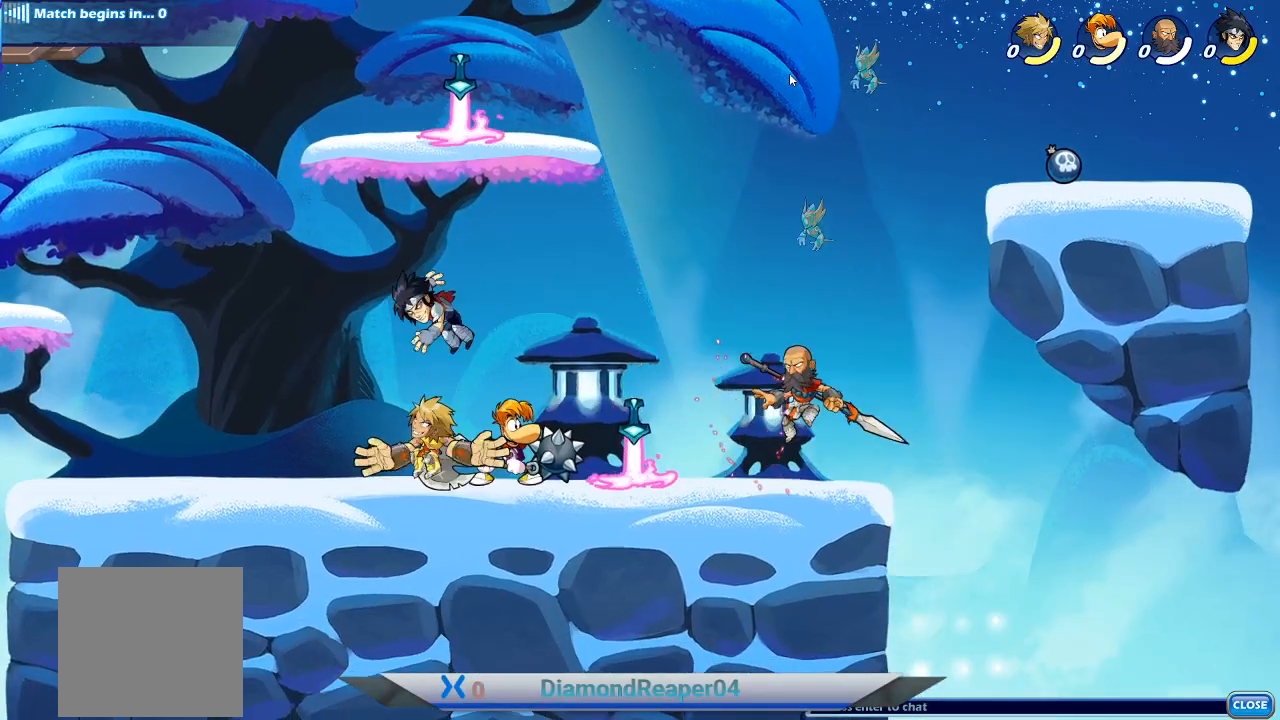
{"buttons": [], "left_stick": "left", "right_stick": "center", "events": [[67, "X", "down"], [100, "X", "up"], [233, "A", "down"], [233, "left_stick", "left"], [367, "A", "up"]]}
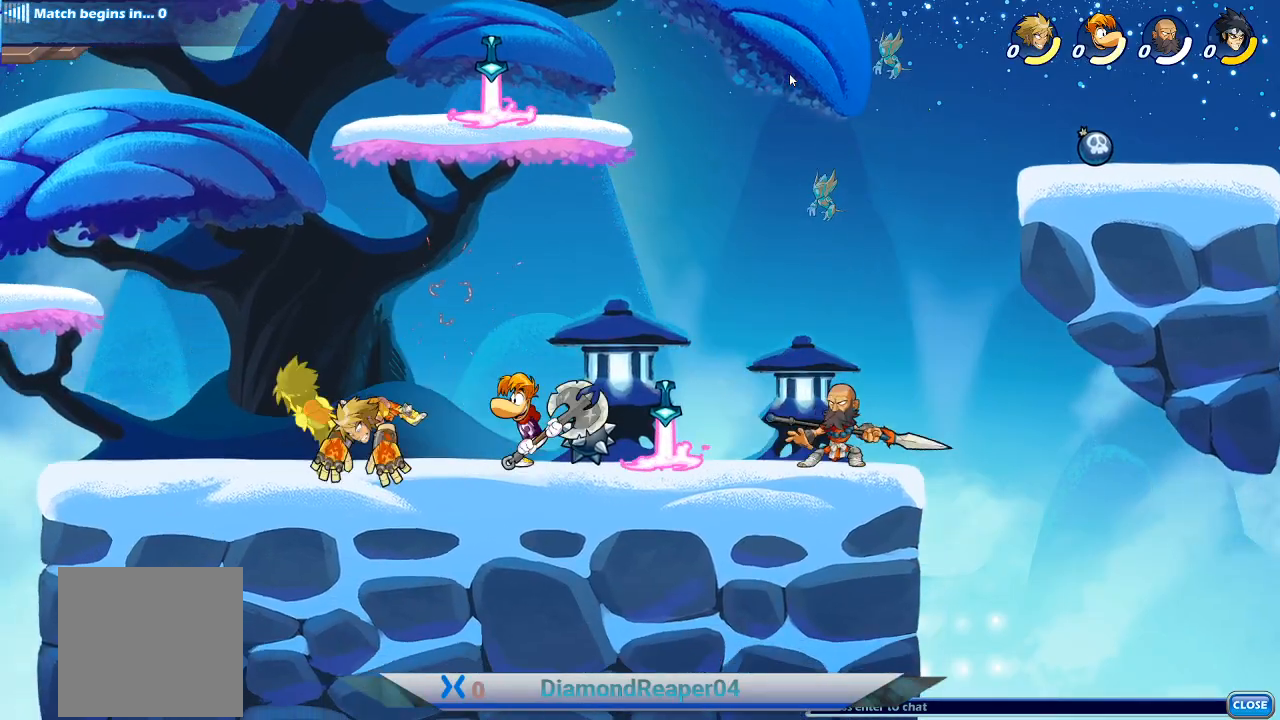
{"buttons": [], "left_stick": "up", "right_stick": "center", "events": [[200, "A", "down"], [267, "left_stick", "up"], [333, "A", "up"], [333, "left_stick", "up-right"], [433, "left_stick", "up"]]}
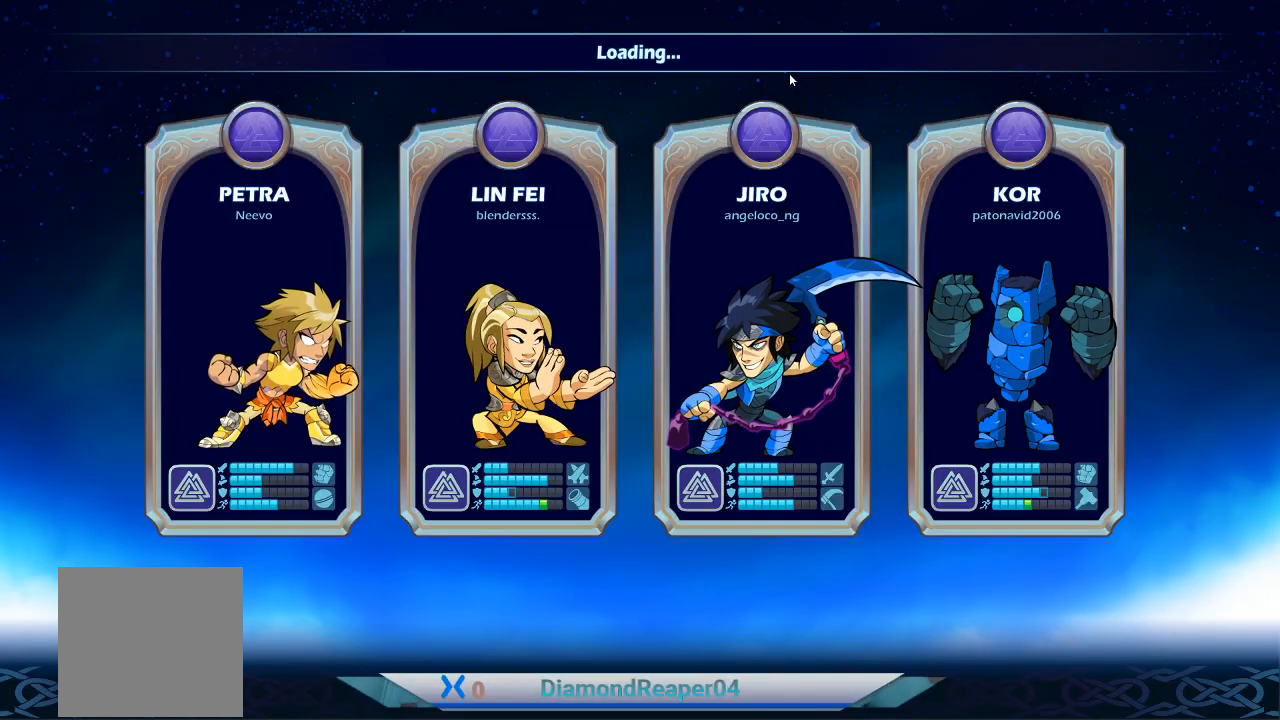
{"buttons": [], "left_stick": "center", "right_stick": "center", "events": [[33, "left_stick", "center"]]}